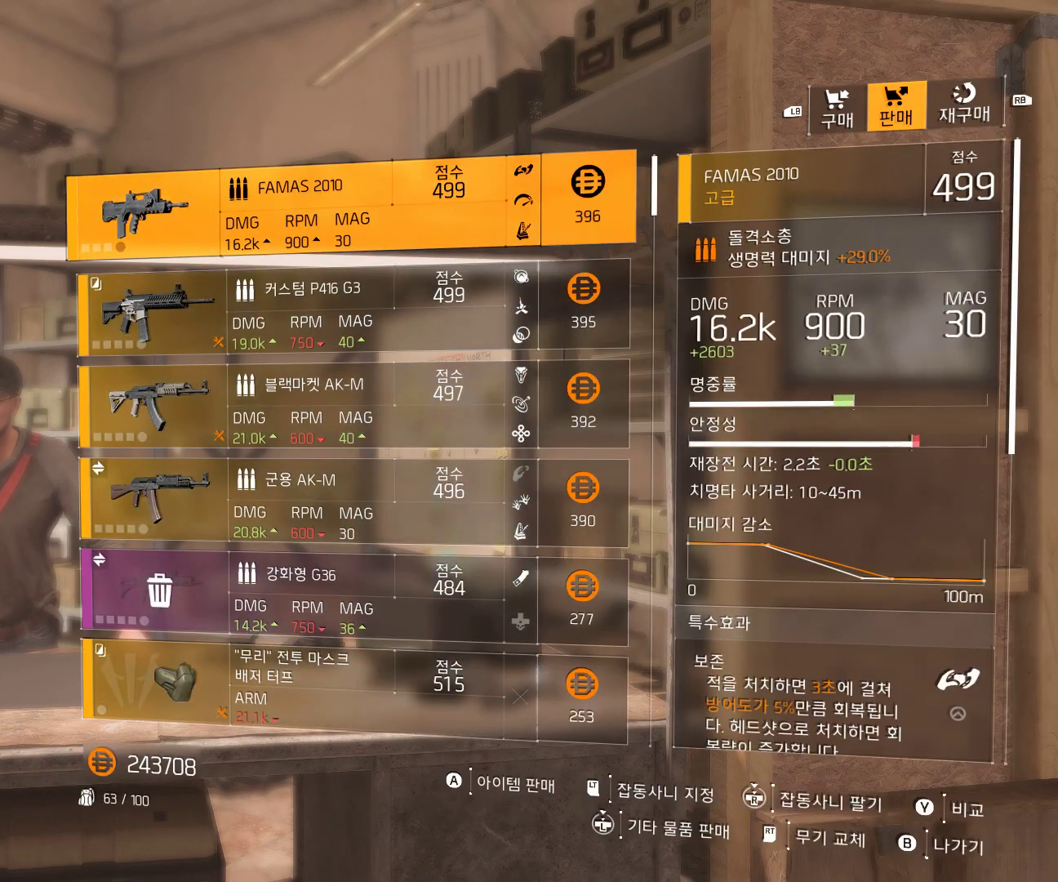
Gameplay with a controller (Xbox layout); each line is a JSON object with the inputs held at the frame after it. "events" lists button and stick changes between this image and that frame as [ms after this image, input, new state], when the widget could be followed in between. Not read: DPAD_DOWN DPAD_LEFT DPAD_RIGHT DPAD_UP HOME L1 L2 L3 R1 R2 R3 TOUCHPAD other_buttons right_stick.
{"buttons": [], "left_stick": "center", "events": [[200, "B", "down"], [317, "B", "up"]]}
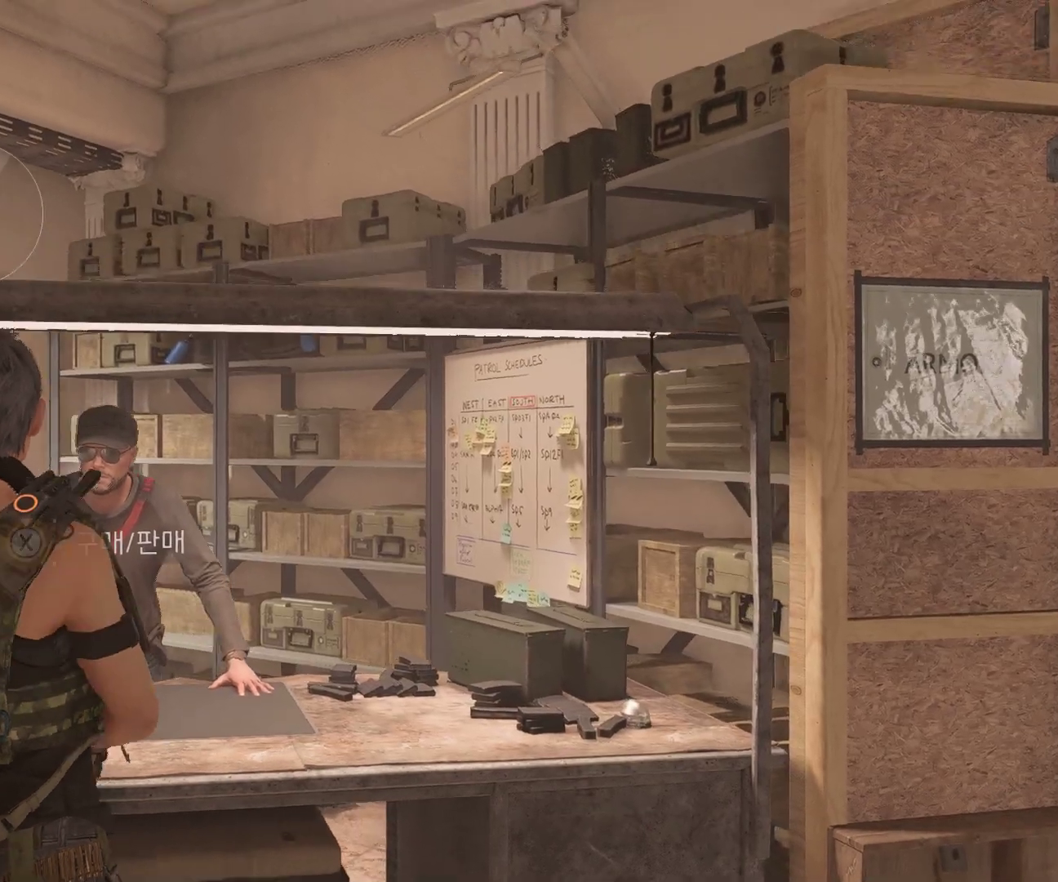
{"buttons": [], "left_stick": "left", "events": [[33, "B", "down"], [50, "B", "up"], [83, "B", "down"], [133, "B", "up"], [483, "left_stick", "left"]]}
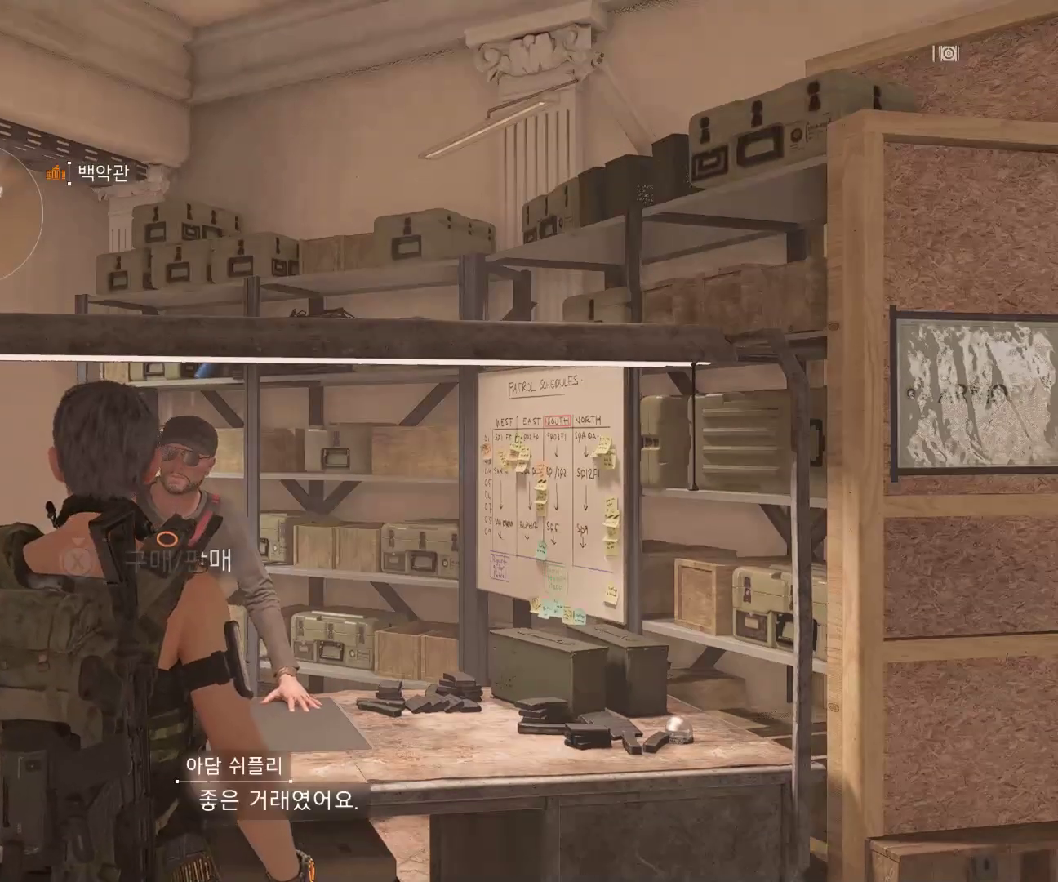
{"buttons": [], "left_stick": "up", "events": [[17, "left_stick", "up-left"], [400, "left_stick", "up"]]}
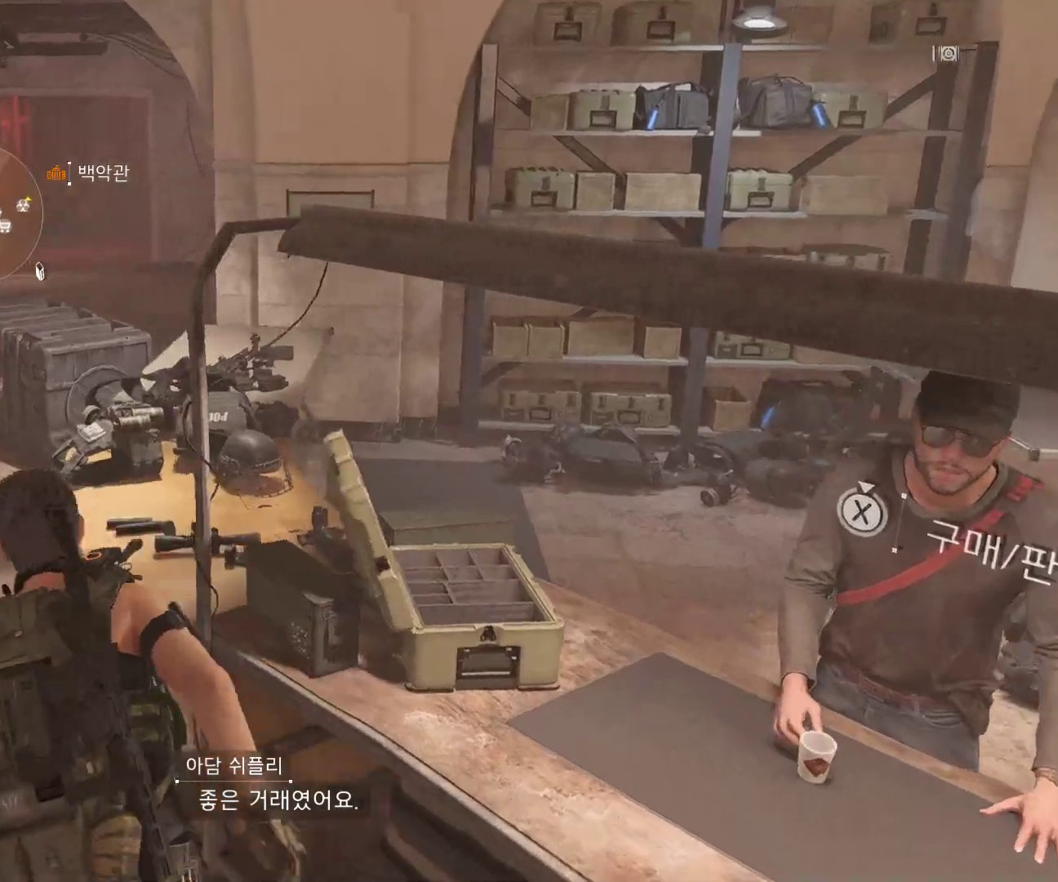
{"buttons": [], "left_stick": "up", "events": []}
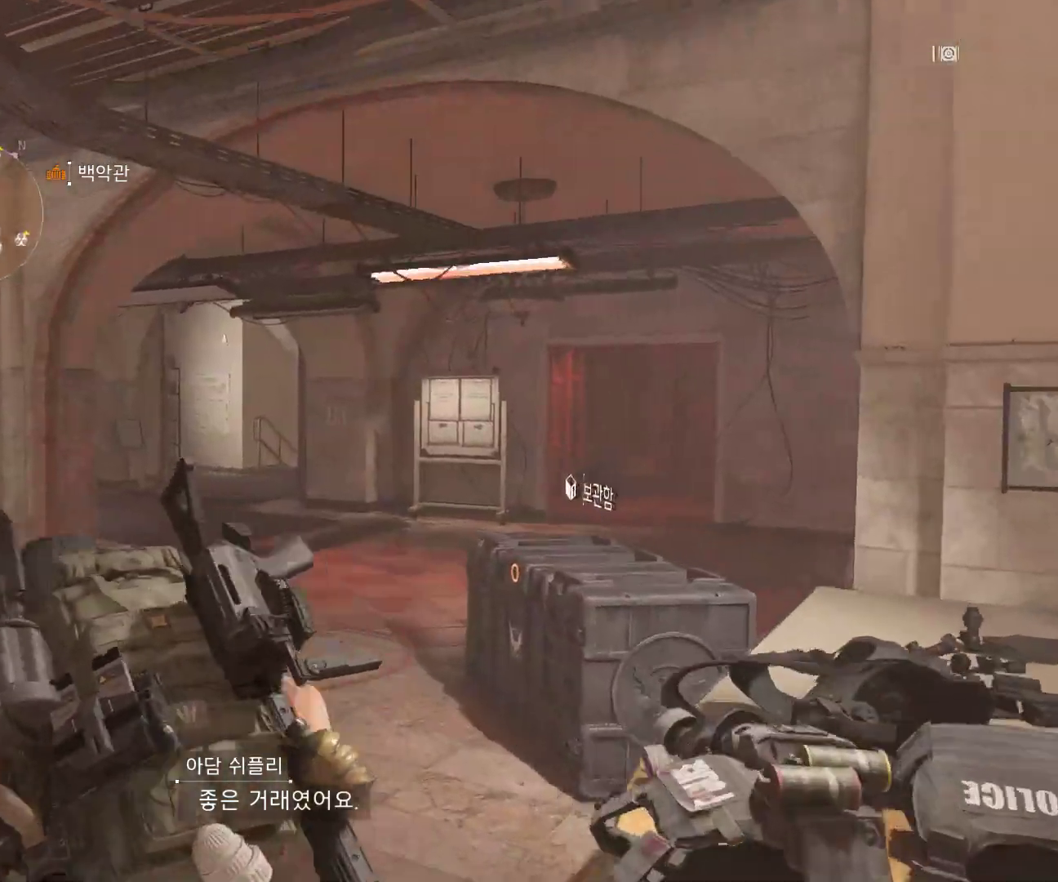
{"buttons": [], "left_stick": "up", "events": []}
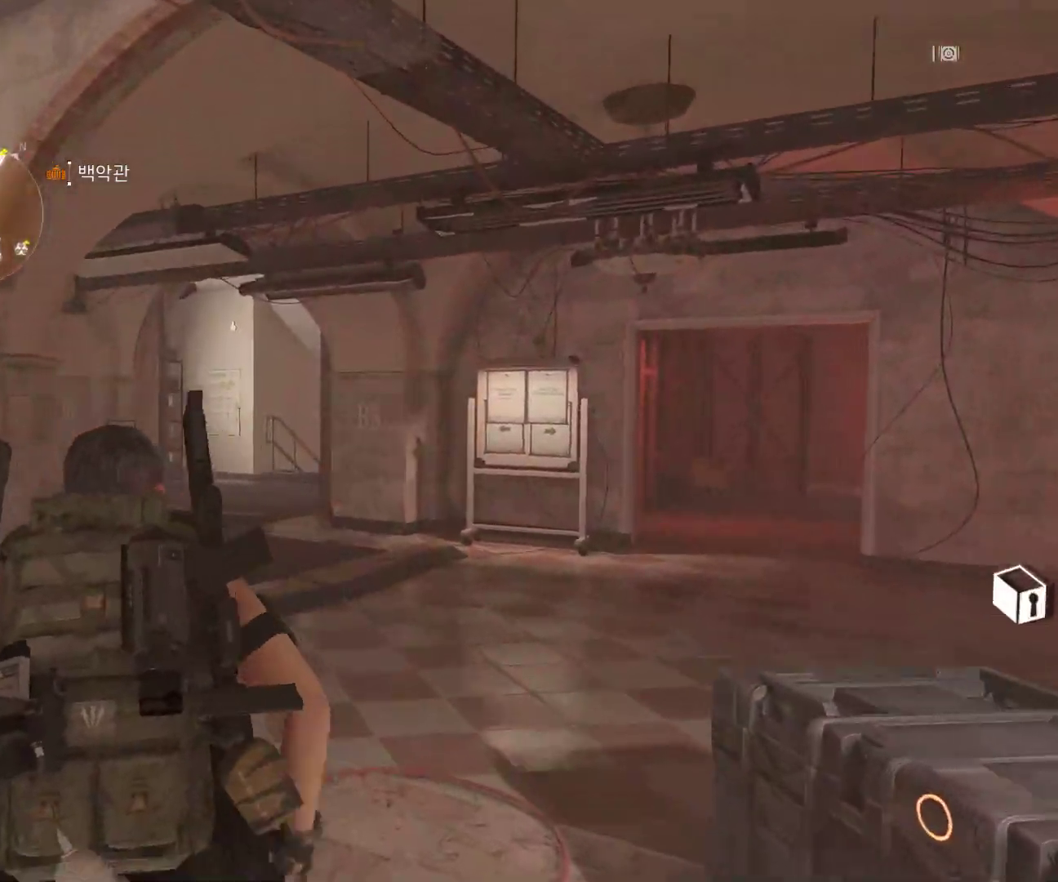
{"buttons": [], "left_stick": "up", "events": []}
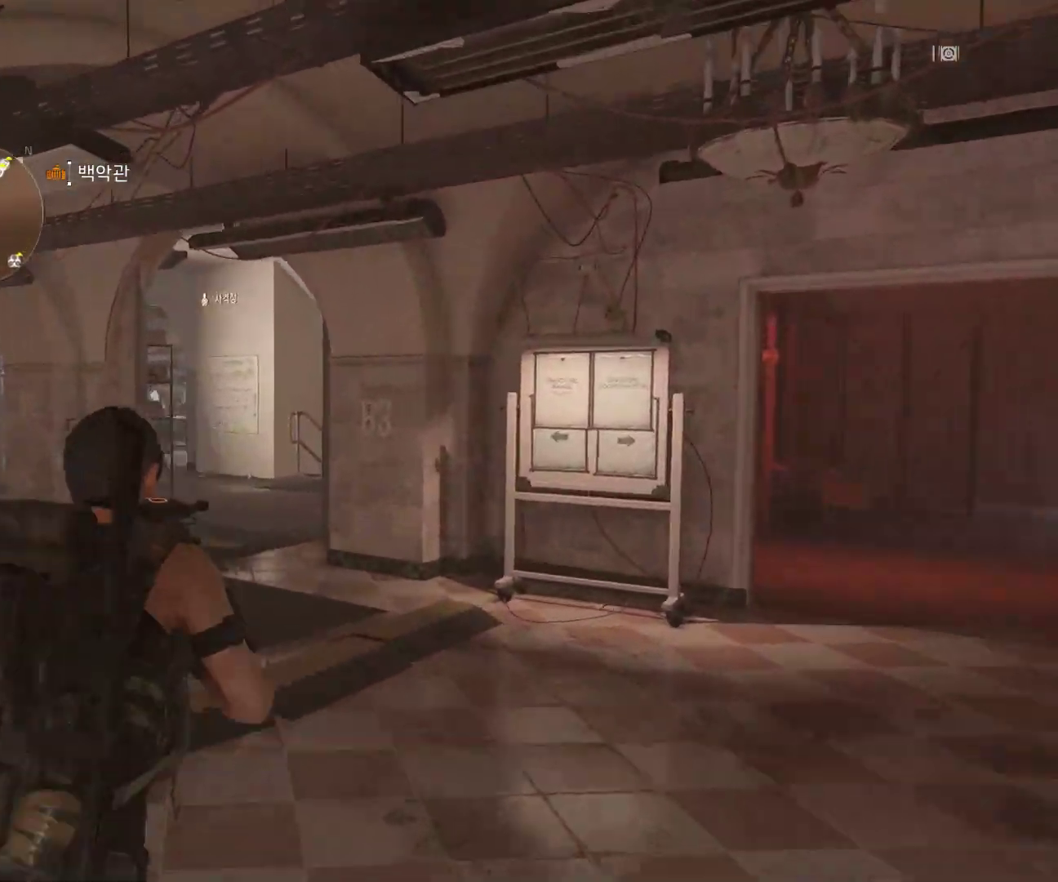
{"buttons": [], "left_stick": "up", "events": []}
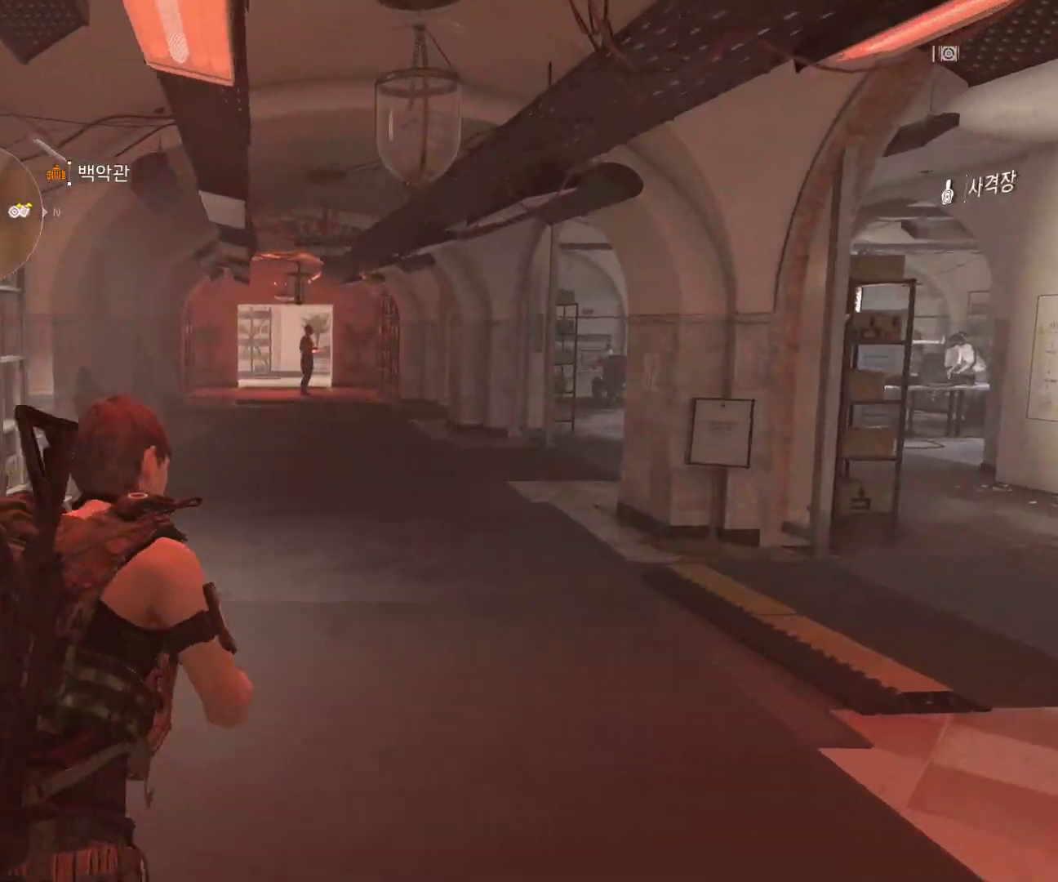
{"buttons": [], "left_stick": "up", "events": [[50, "Y", "down"], [100, "Y", "up"]]}
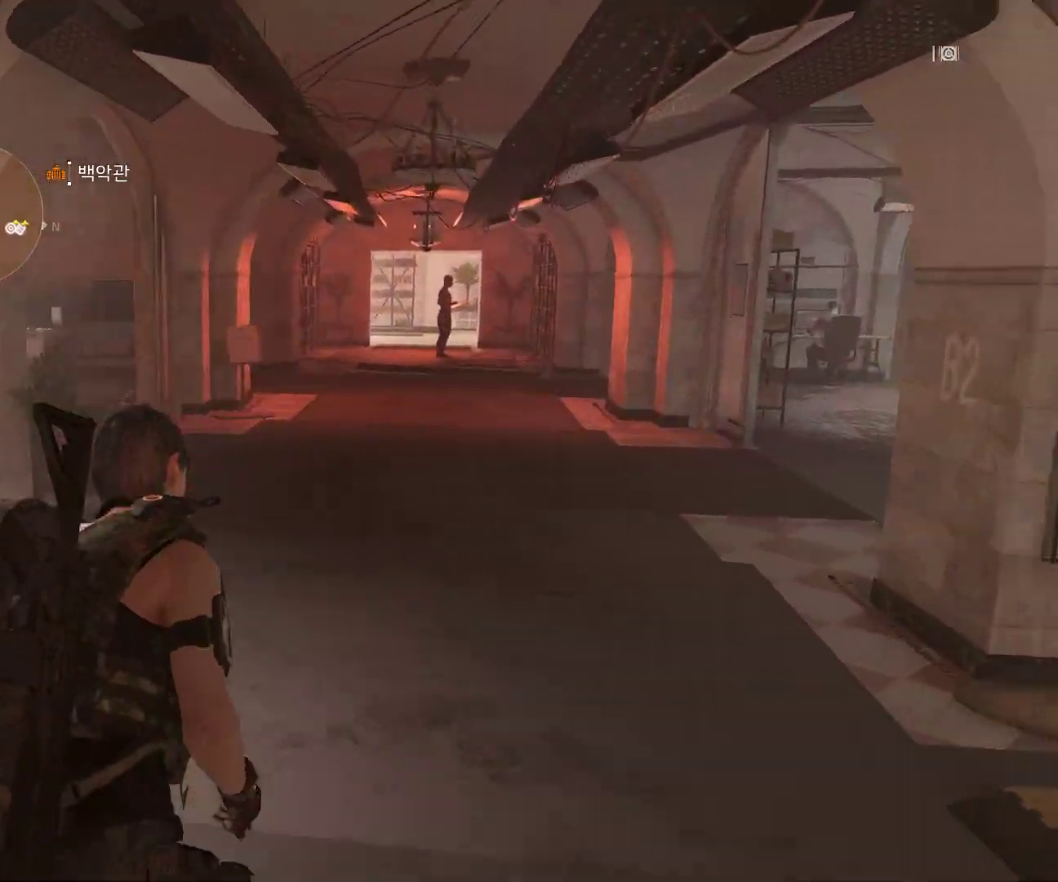
{"buttons": [], "left_stick": "up", "events": []}
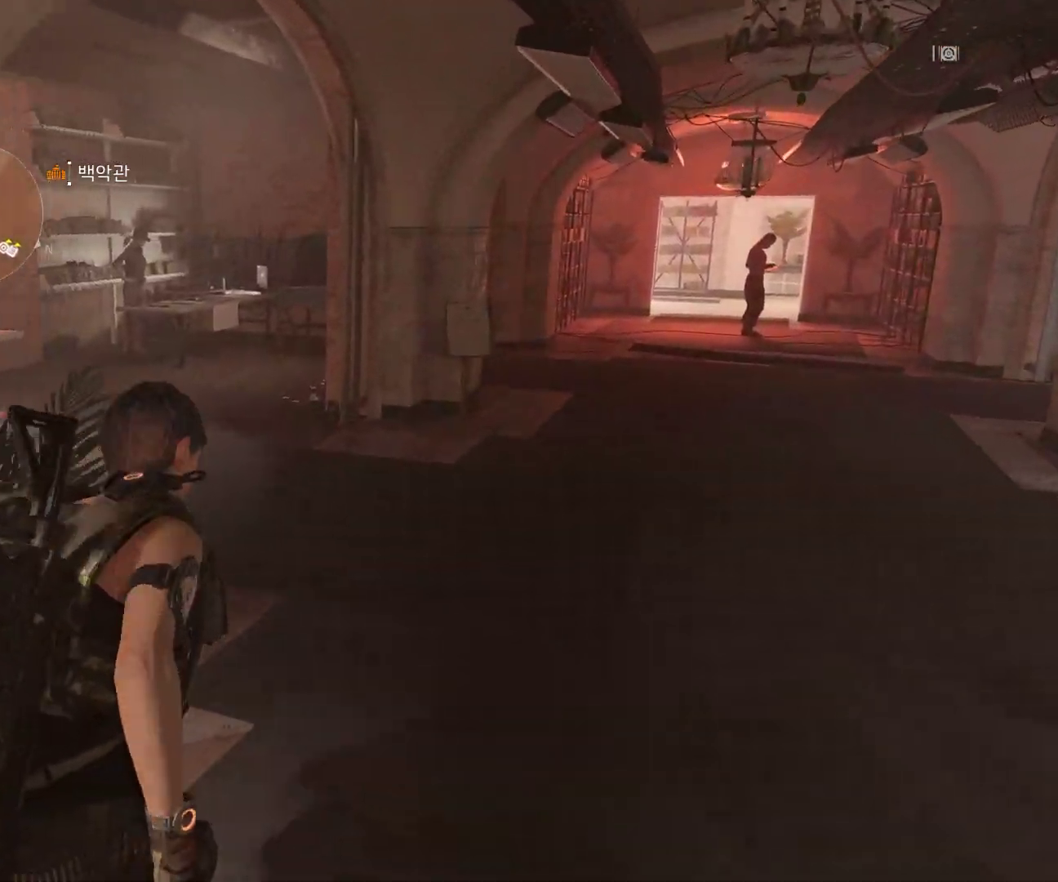
{"buttons": [], "left_stick": "up", "events": []}
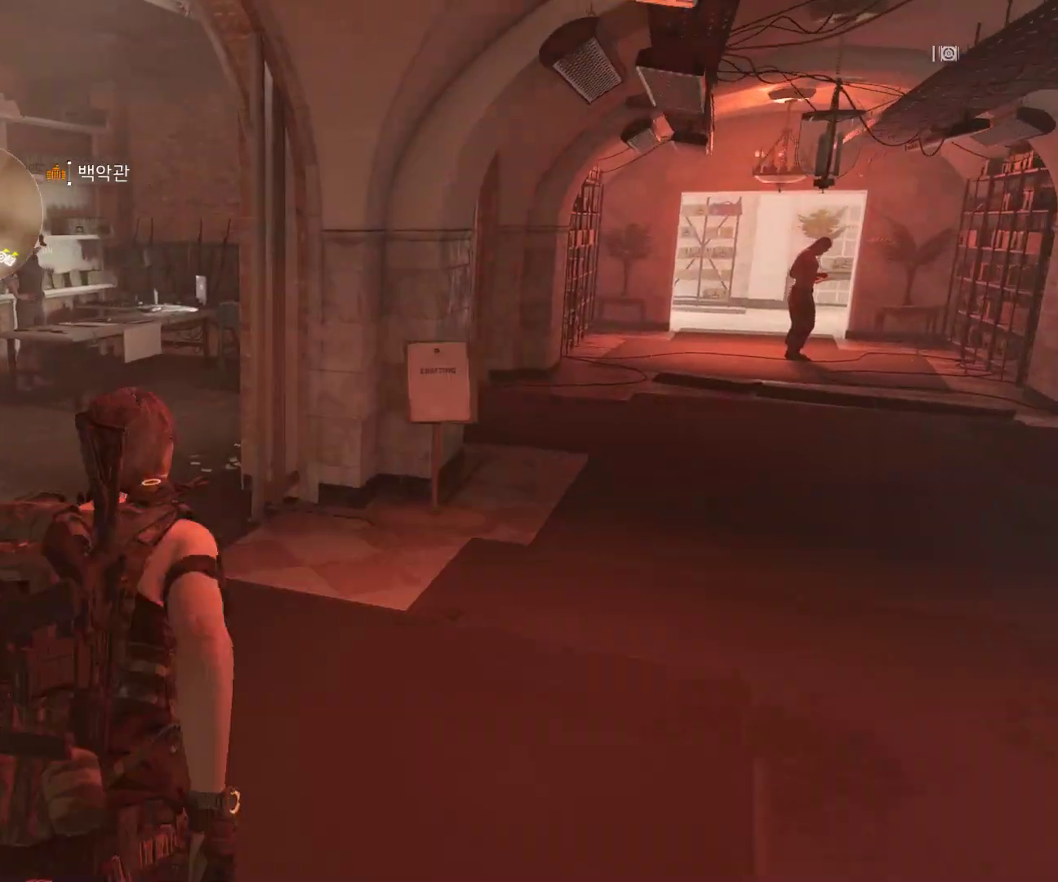
{"buttons": [], "left_stick": "up", "events": []}
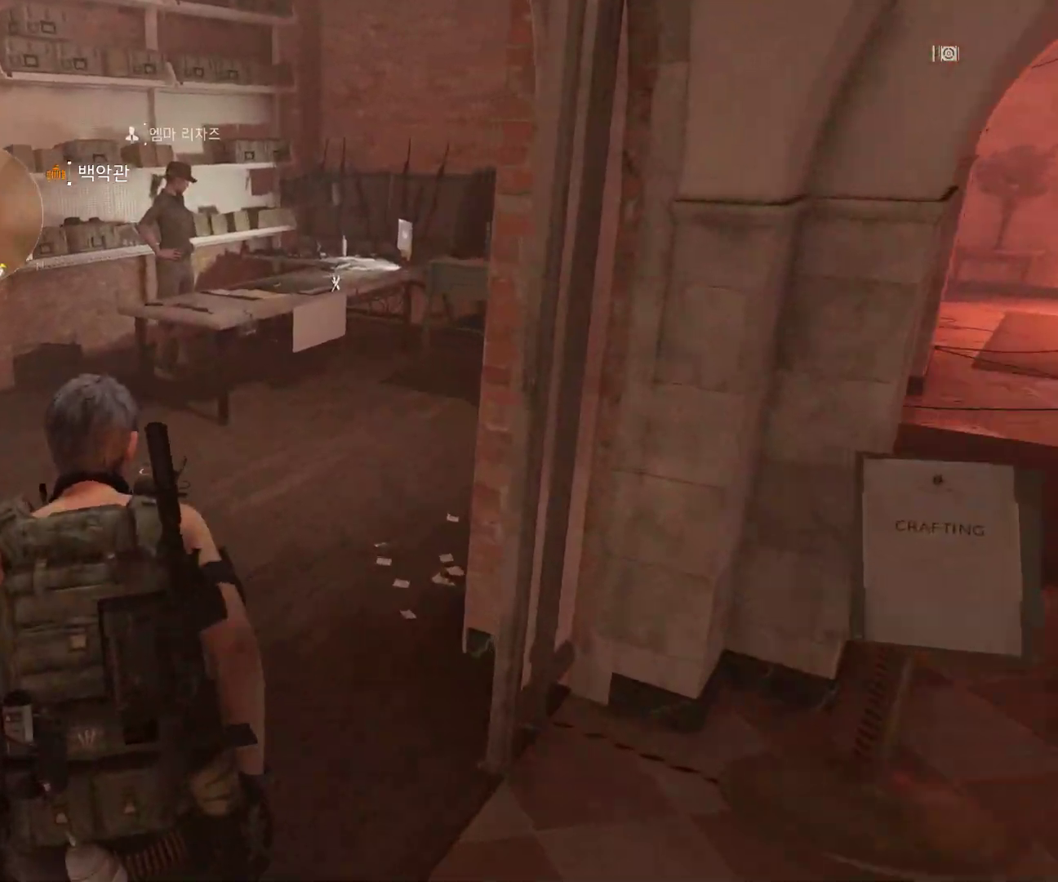
{"buttons": [], "left_stick": "center", "events": [[433, "left_stick", "center"]]}
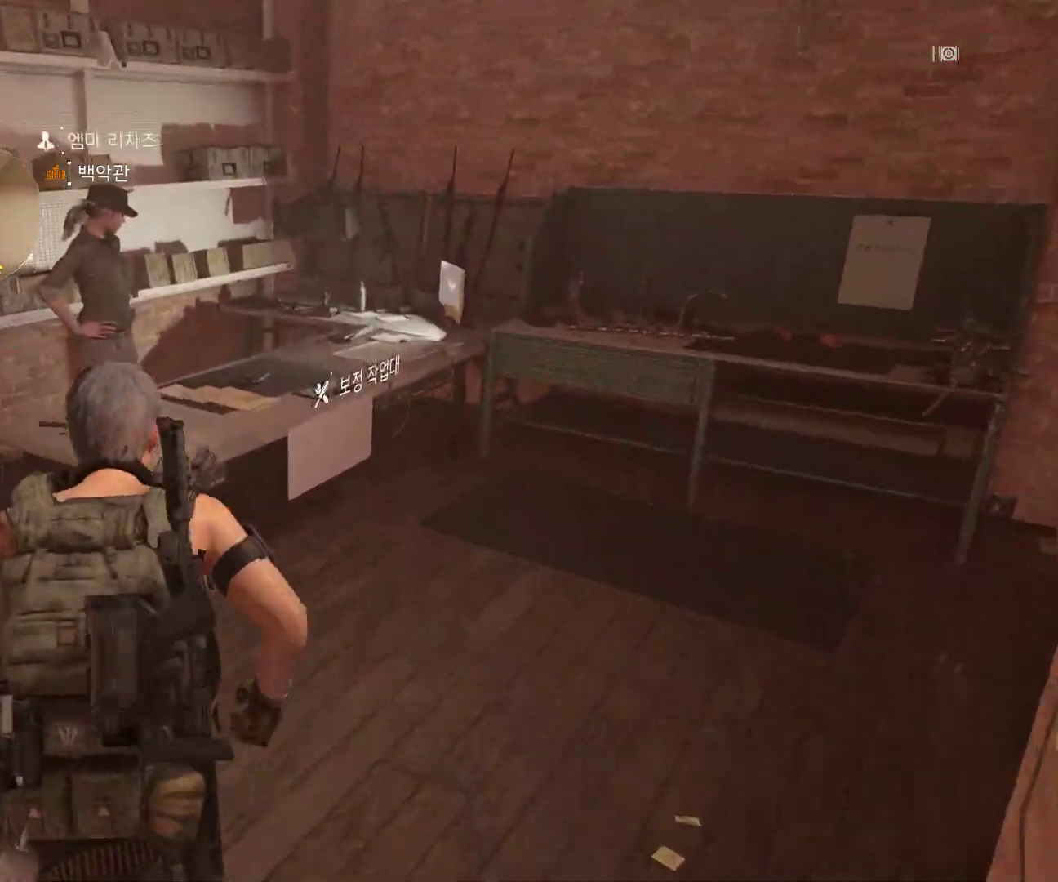
{"buttons": [], "left_stick": "center", "events": []}
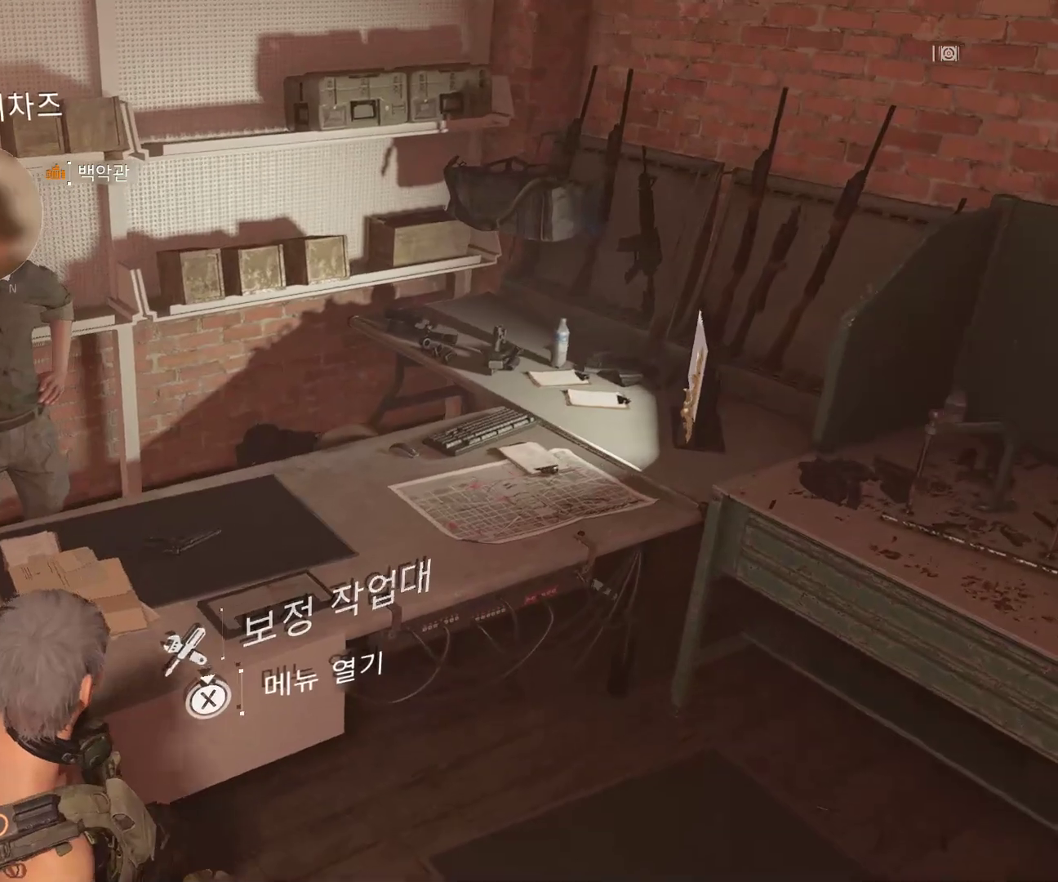
{"buttons": [], "left_stick": "center", "events": []}
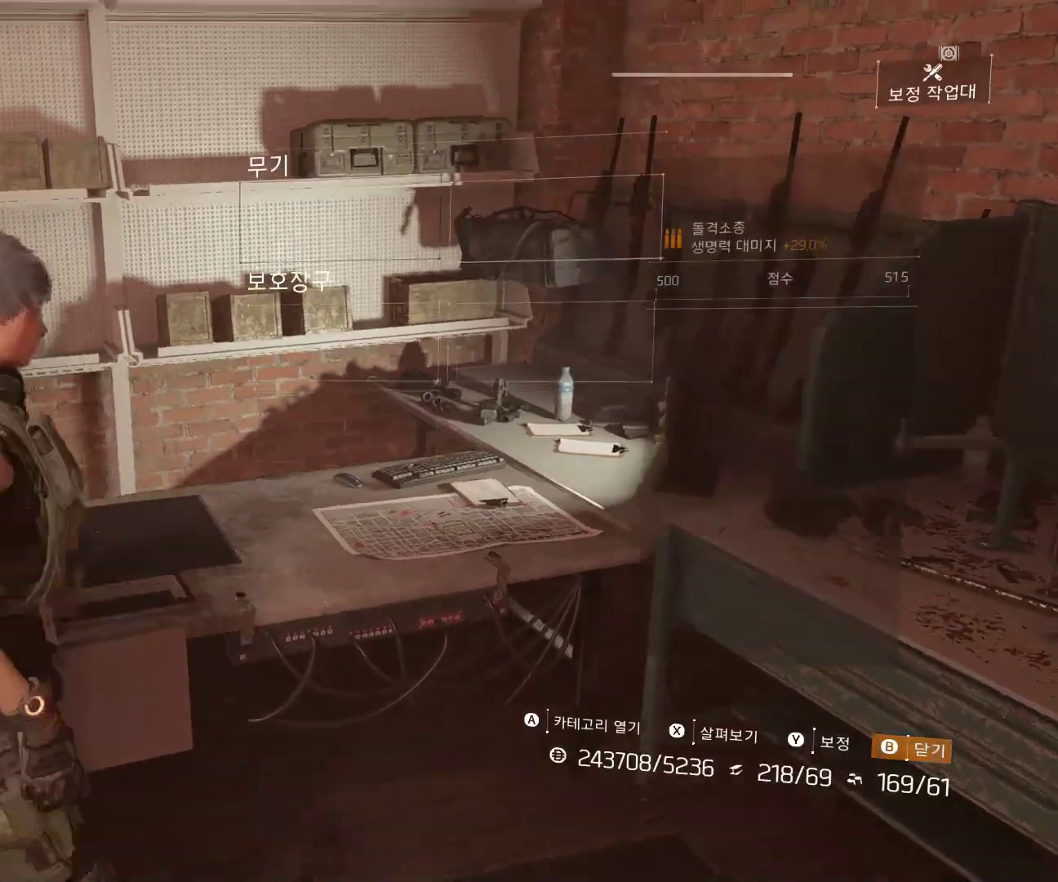
{"buttons": [], "left_stick": "center", "events": []}
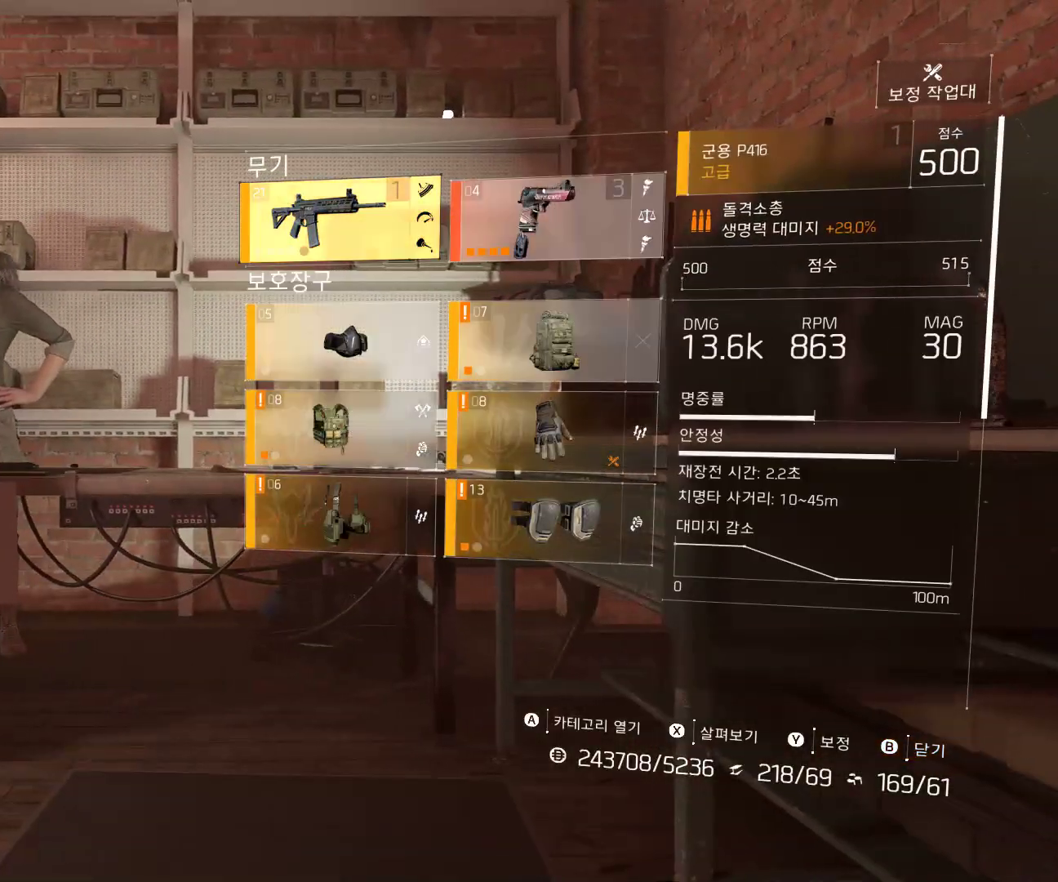
{"buttons": [], "left_stick": "center", "events": [[200, "A", "down"], [333, "A", "up"]]}
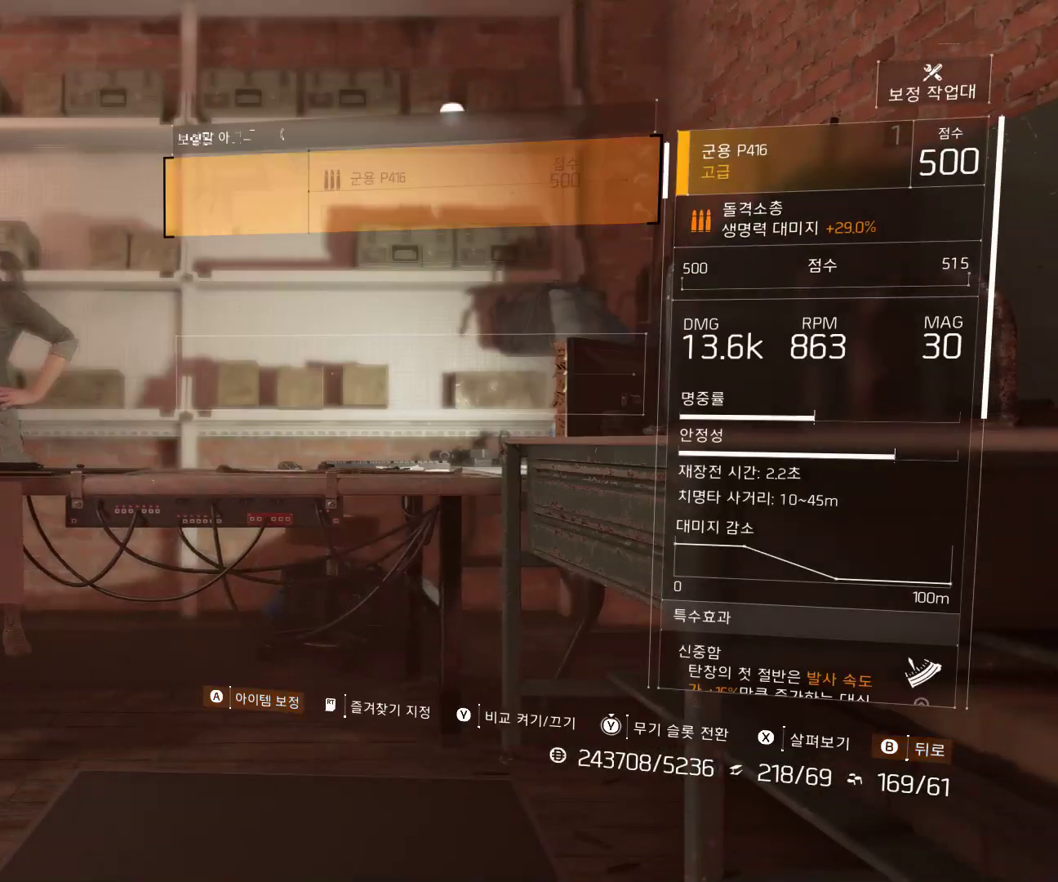
{"buttons": [], "left_stick": "center", "events": []}
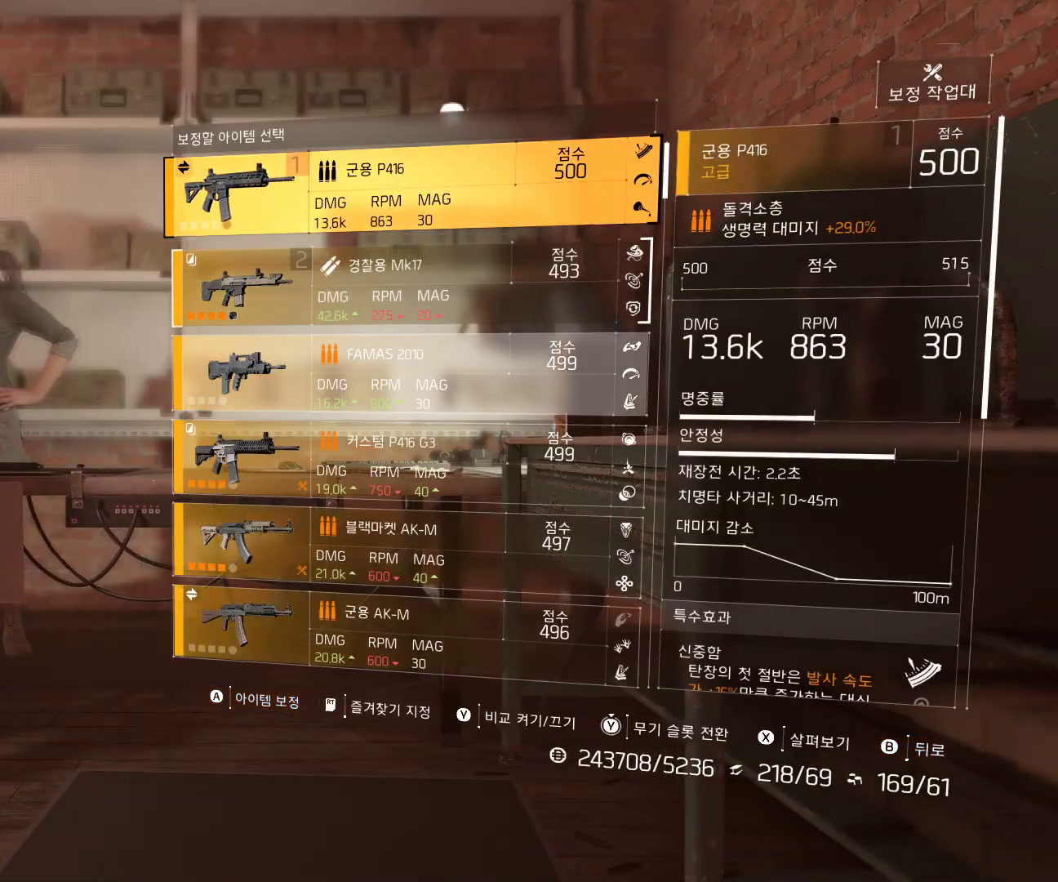
{"buttons": [], "left_stick": "center", "events": []}
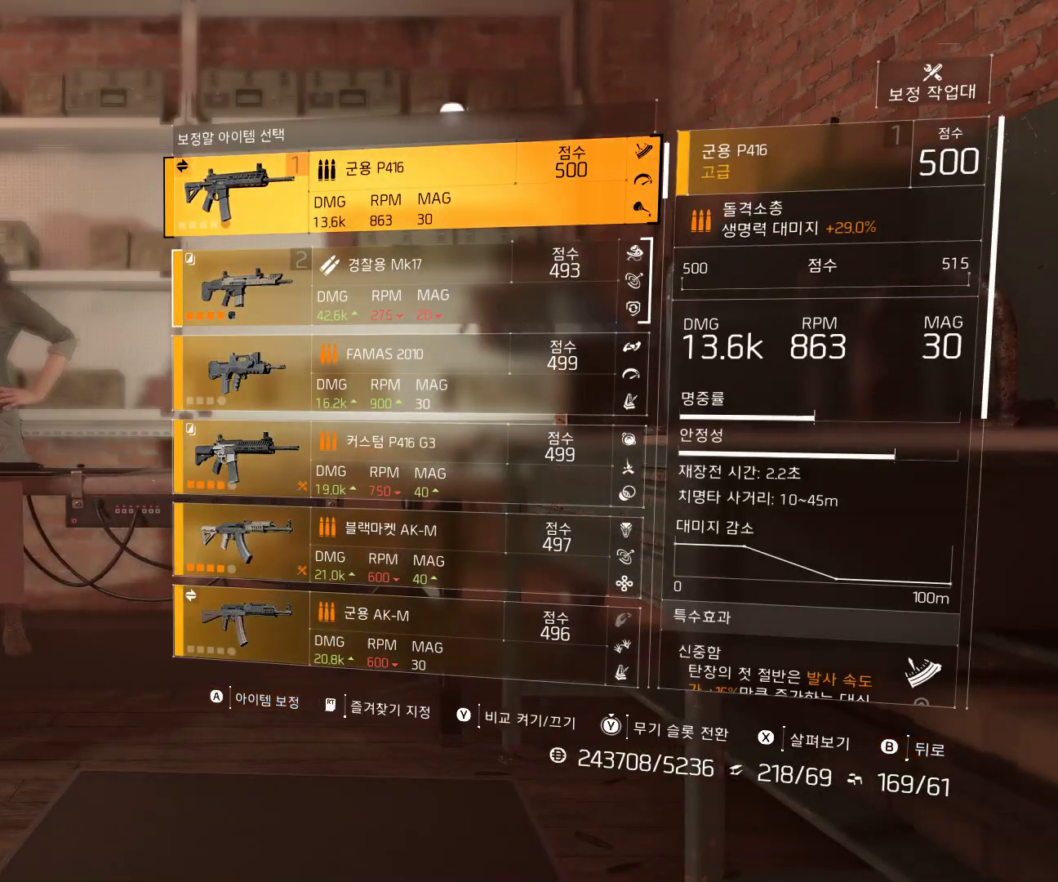
{"buttons": [], "left_stick": "center", "events": []}
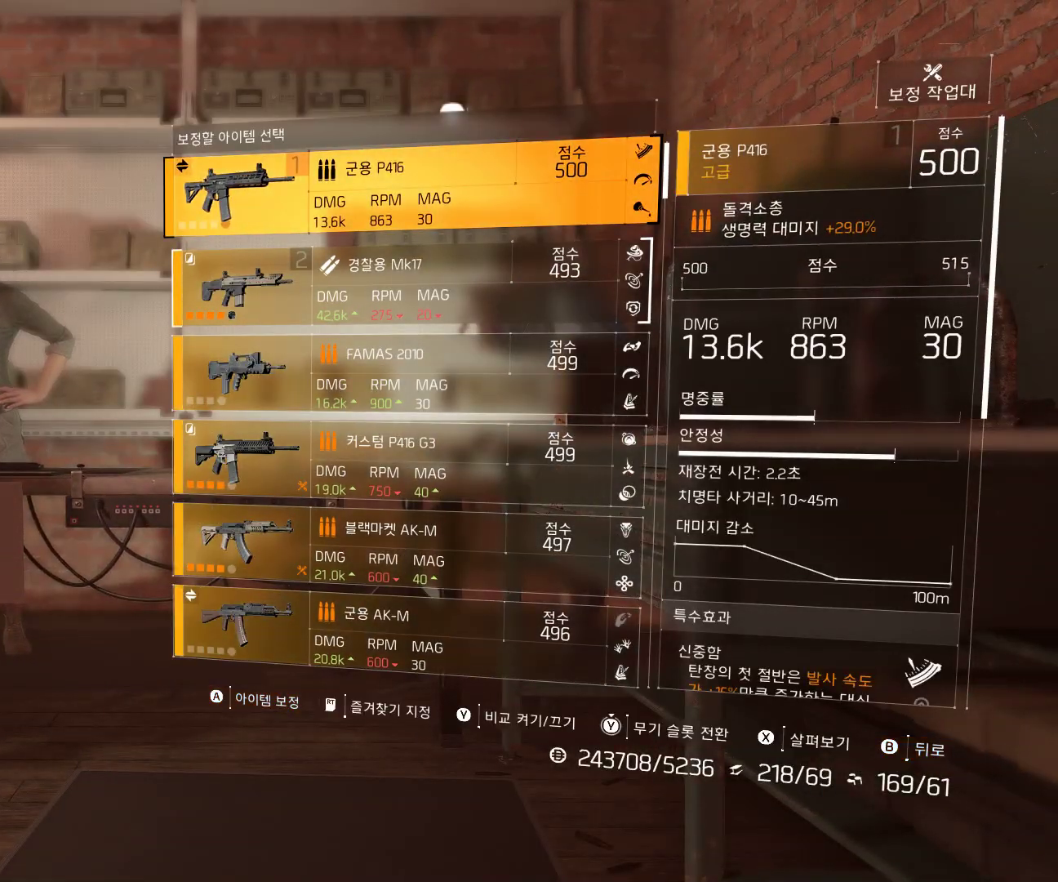
{"buttons": [], "left_stick": "center", "events": [[17, "A", "down"], [133, "A", "up"]]}
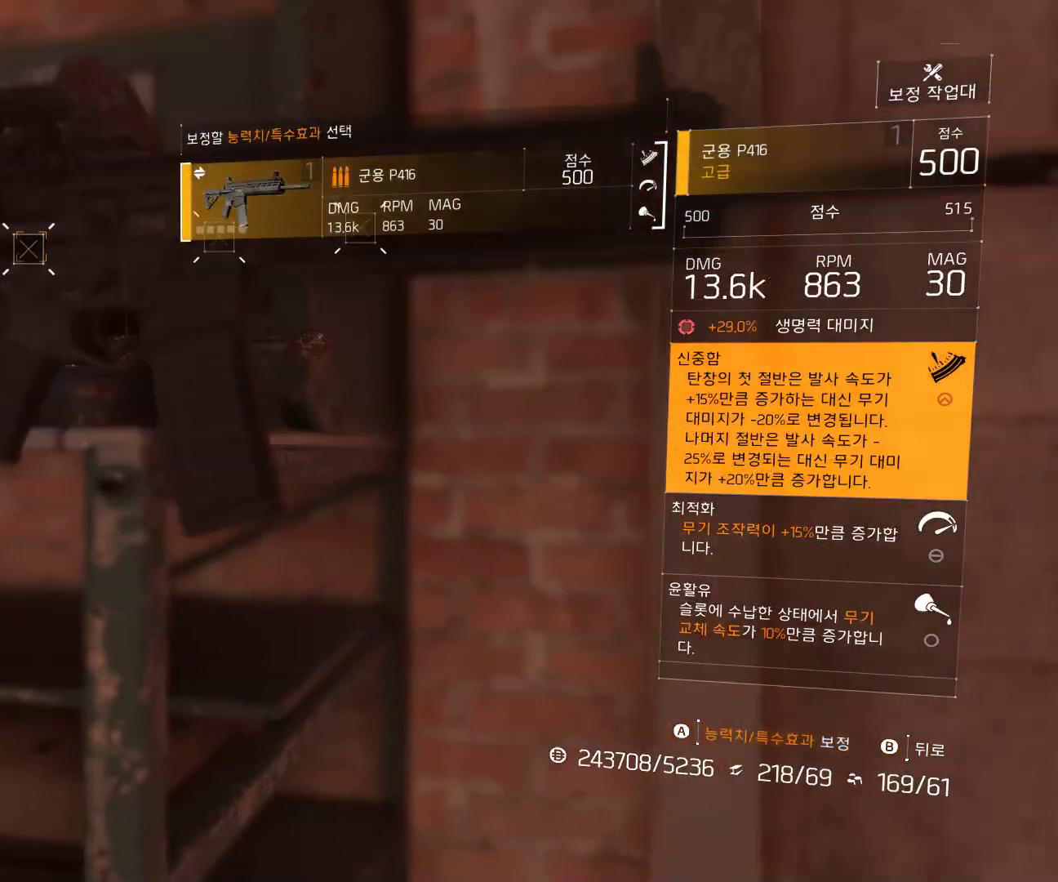
{"buttons": [], "left_stick": "center", "events": []}
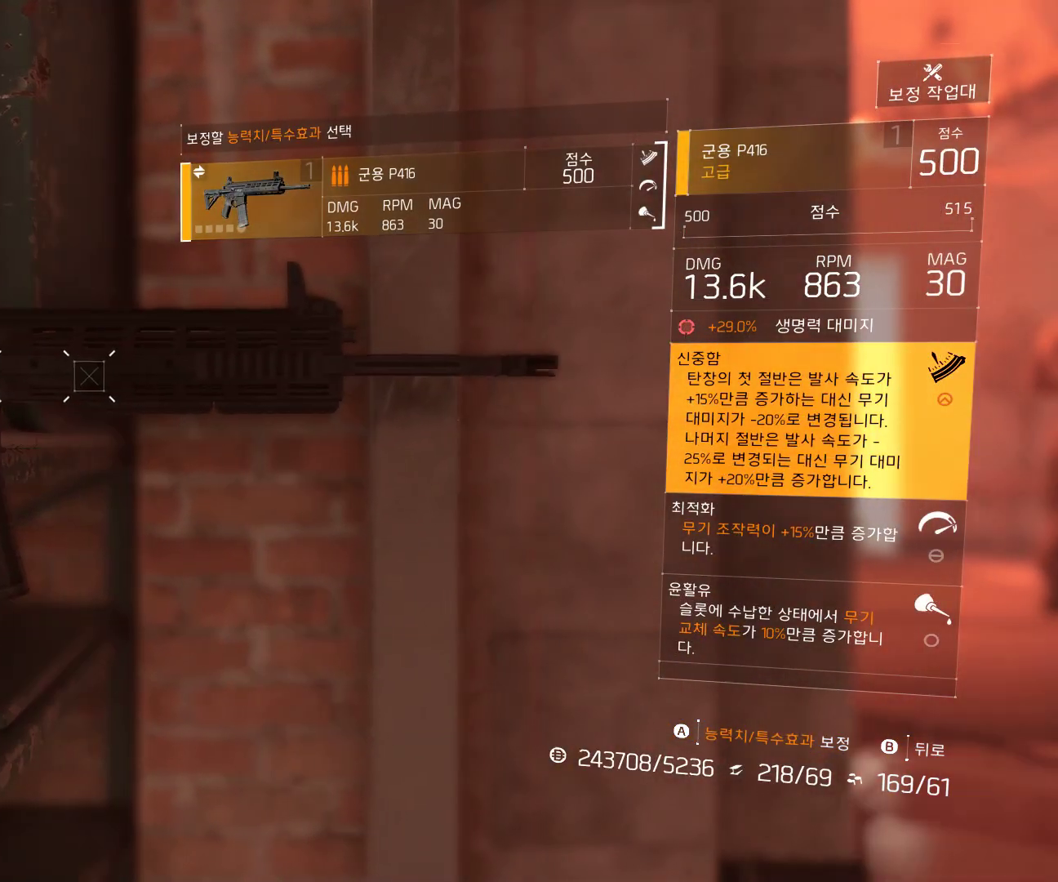
{"buttons": [], "left_stick": "center", "events": []}
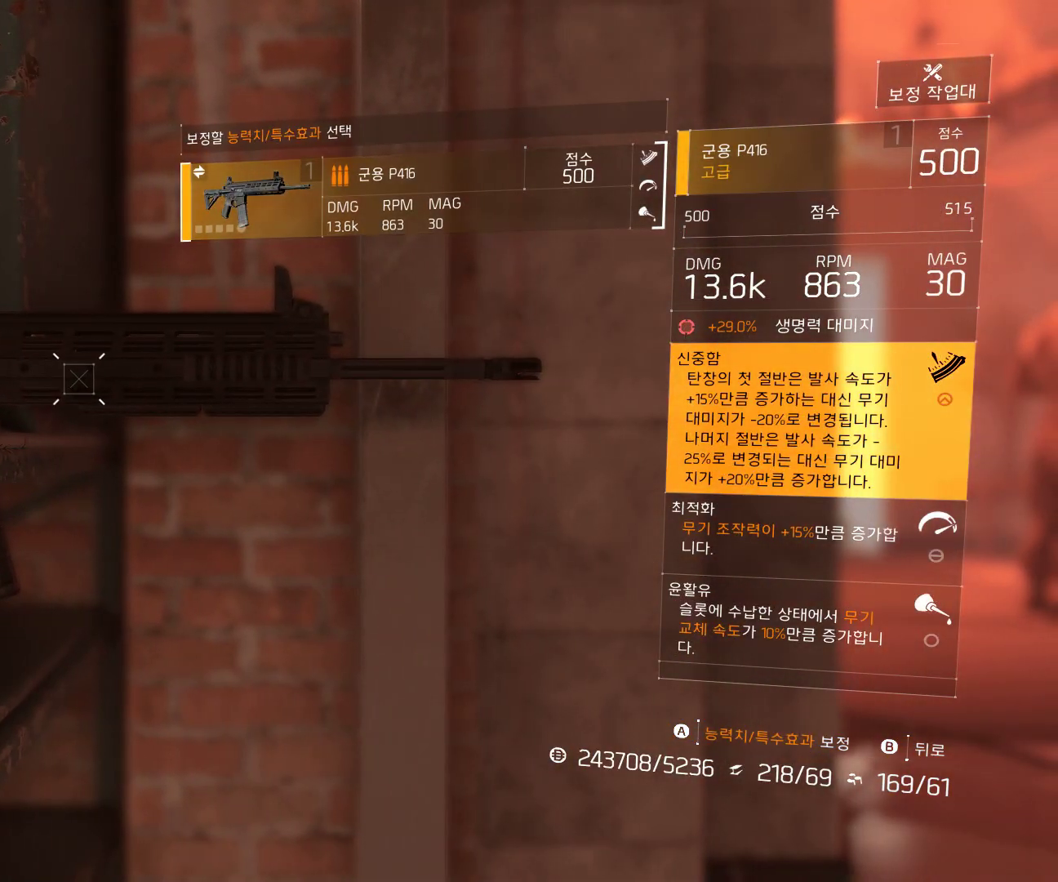
{"buttons": [], "left_stick": "center", "events": []}
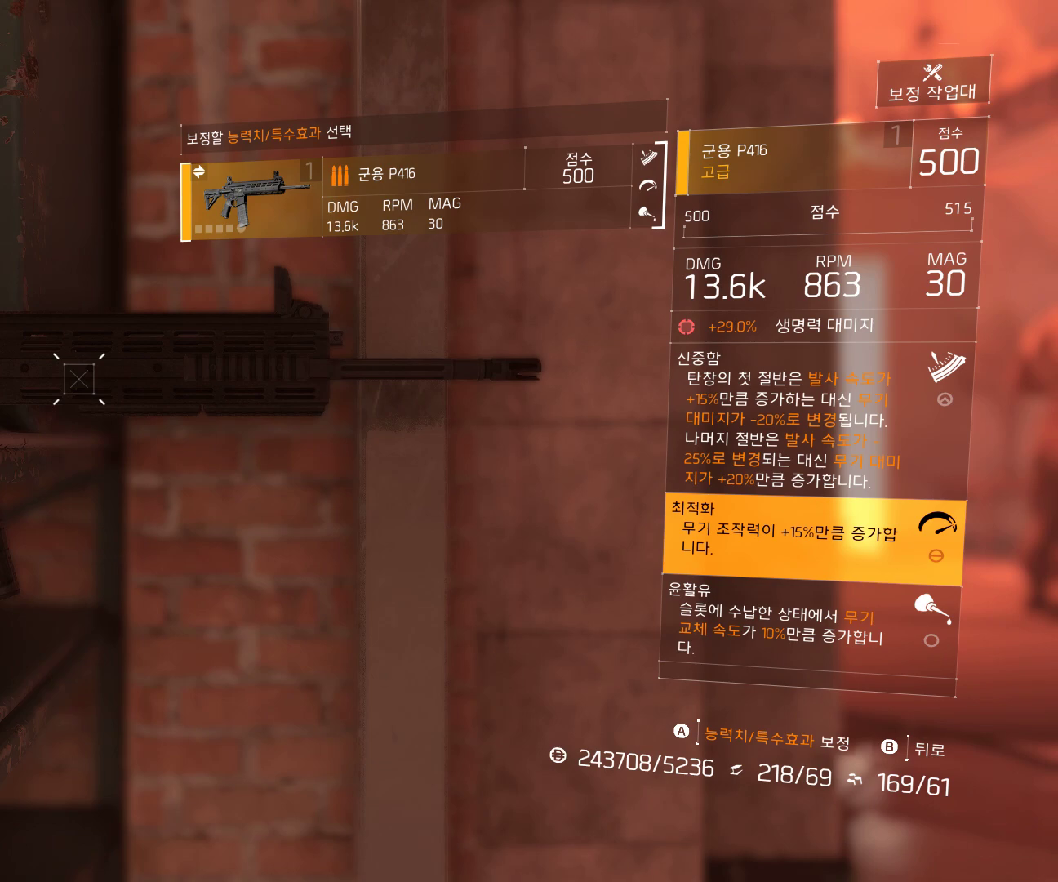
{"buttons": [], "left_stick": "center", "events": [[200, "A", "down"], [317, "A", "up"]]}
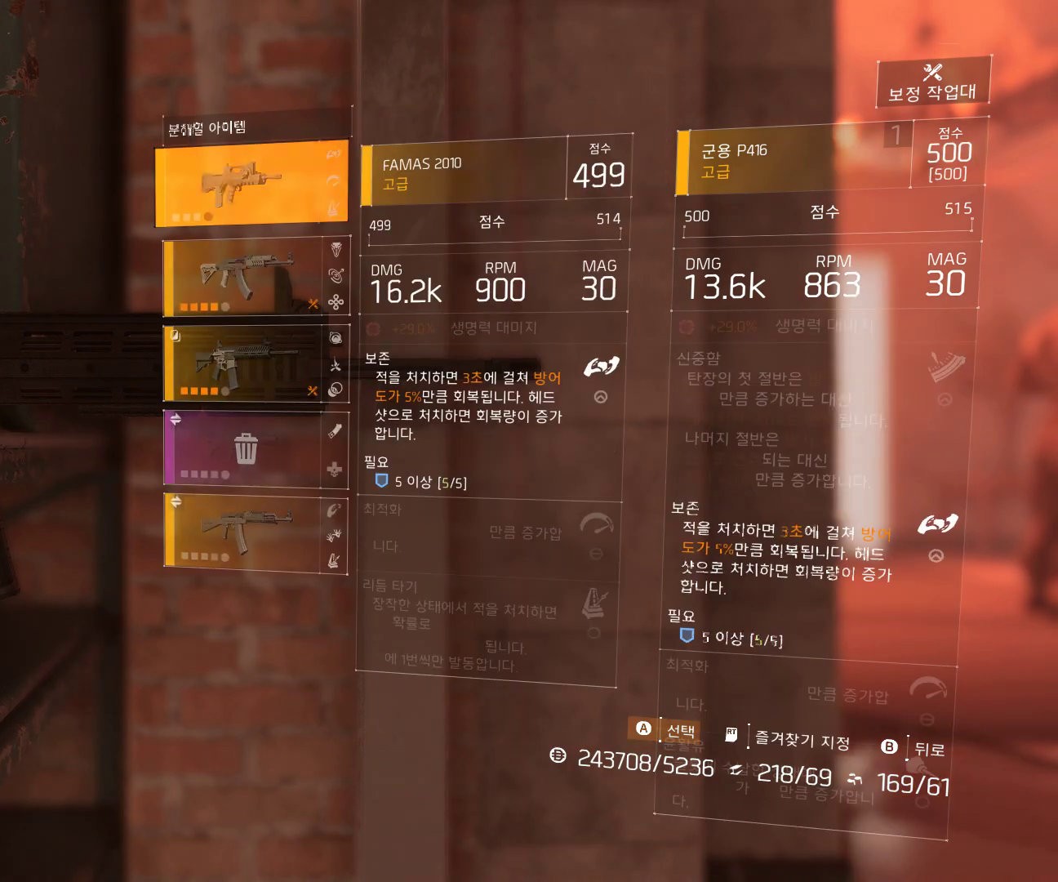
{"buttons": [], "left_stick": "center", "events": []}
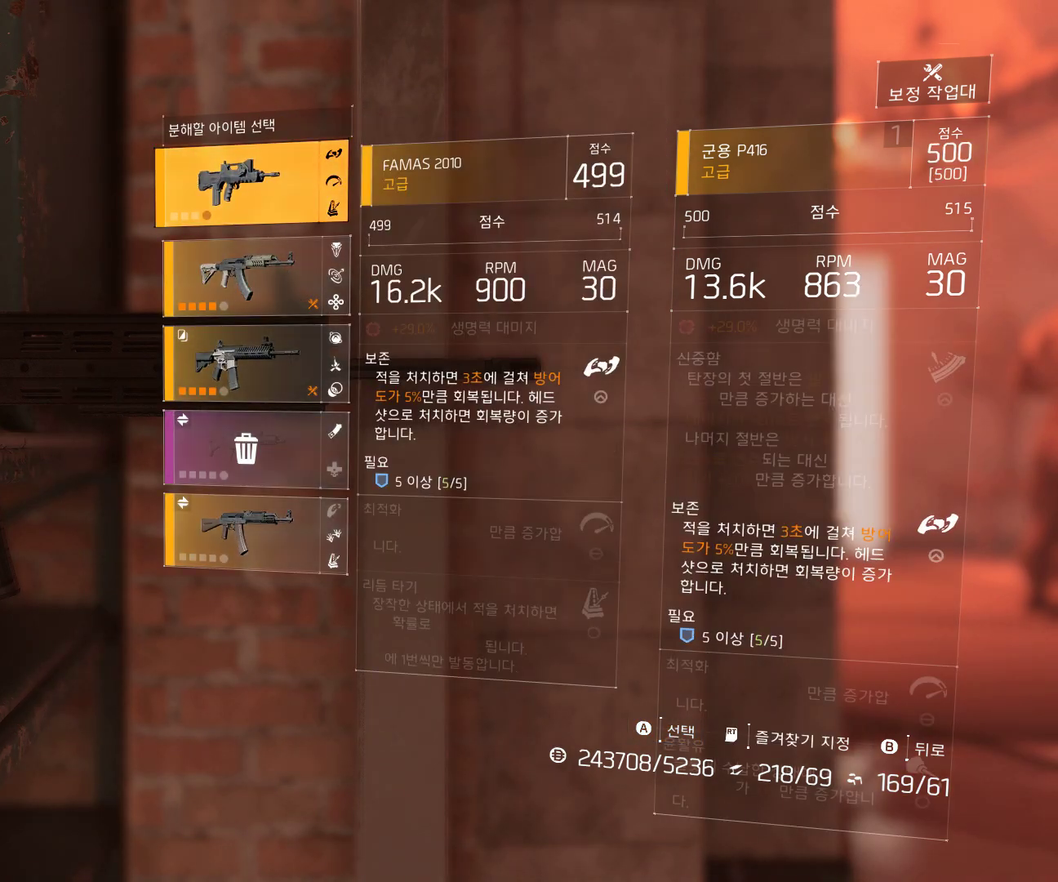
{"buttons": [], "left_stick": "center", "events": []}
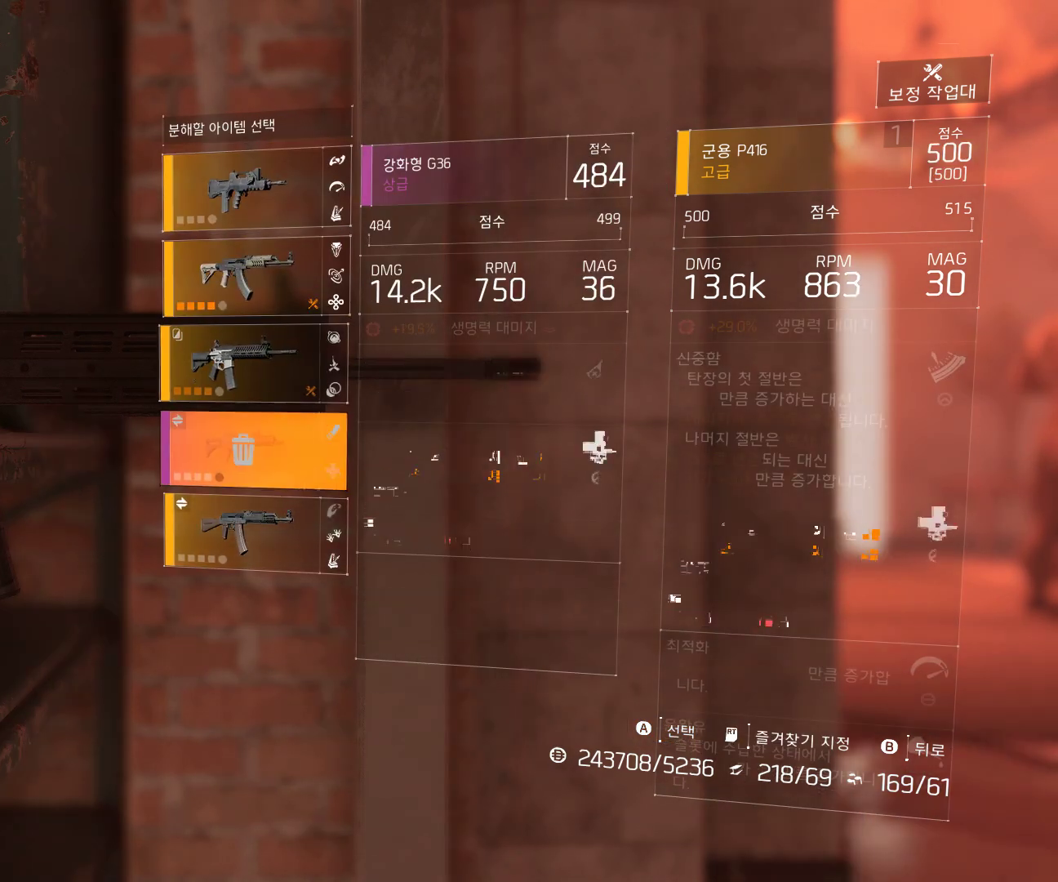
{"buttons": ["A"], "left_stick": "center", "events": [[483, "A", "down"]]}
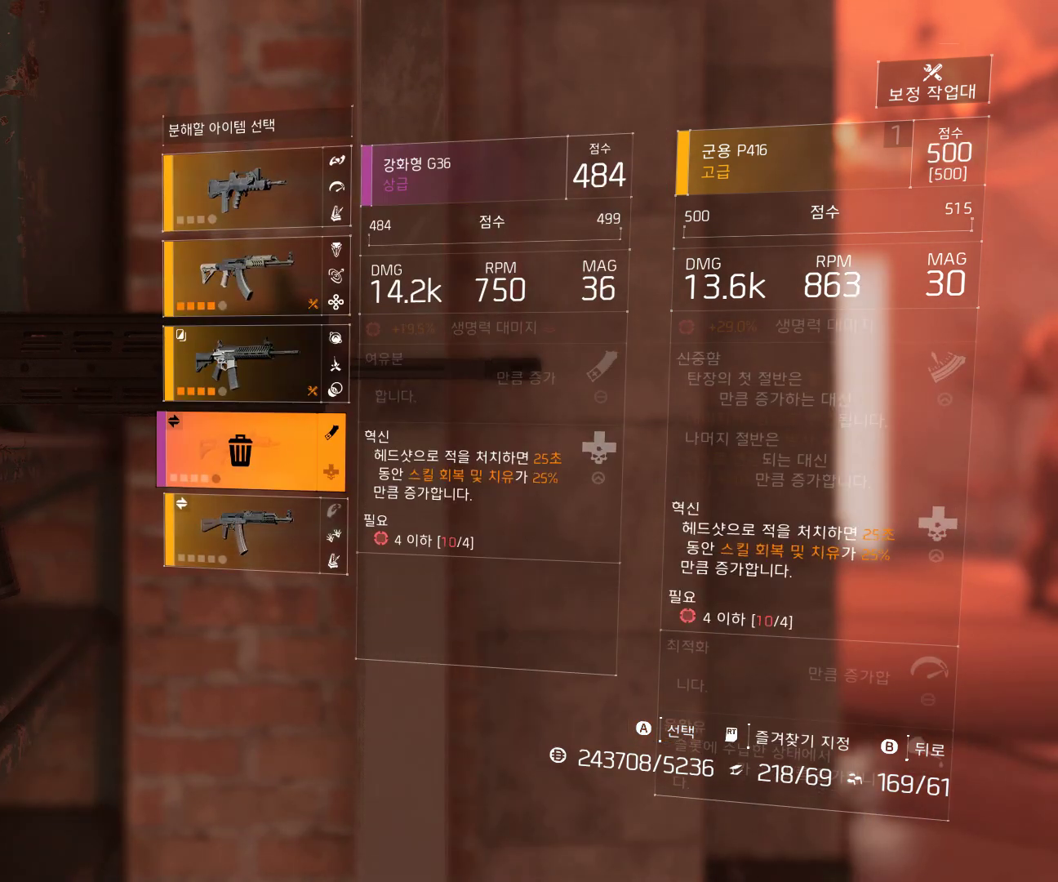
{"buttons": [], "left_stick": "center", "events": [[67, "A", "up"]]}